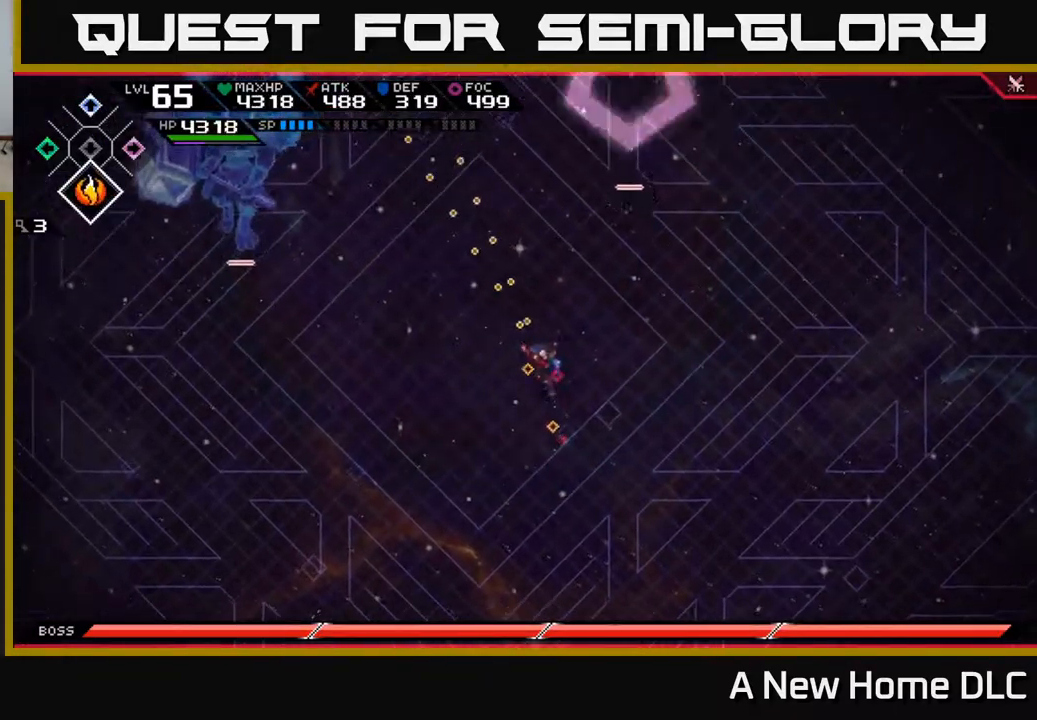
Gameplay with a controller (Xbox layout); each line is a JSON object with the inputs held at the frame after it. "events" lists button and stick changes between this image and that frame as [ms after this image, input, new state], when the widget could be followed in between.
{"buttons": [], "left_stick": "center", "right_stick": "center", "events": [[17, "left_stick", "center"], [300, "left_stick", "left"], [417, "left_stick", "center"], [483, "right_stick", "center"]]}
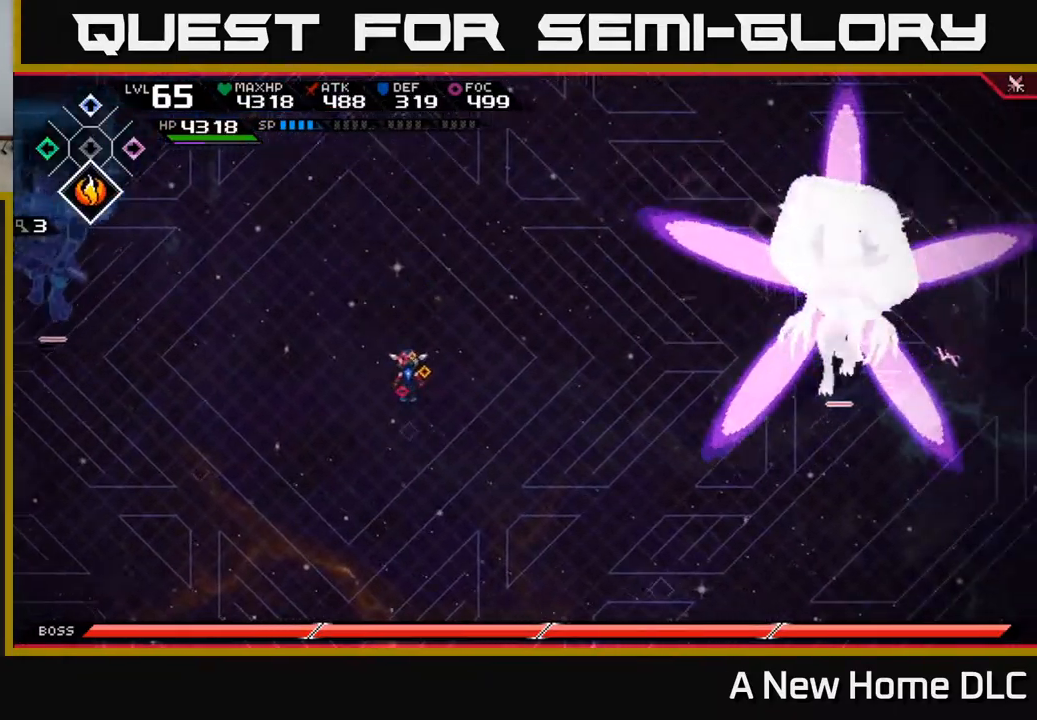
{"buttons": [], "left_stick": "center", "right_stick": "center", "events": [[350, "DPAD_LEFT", "down"], [450, "DPAD_LEFT", "up"]]}
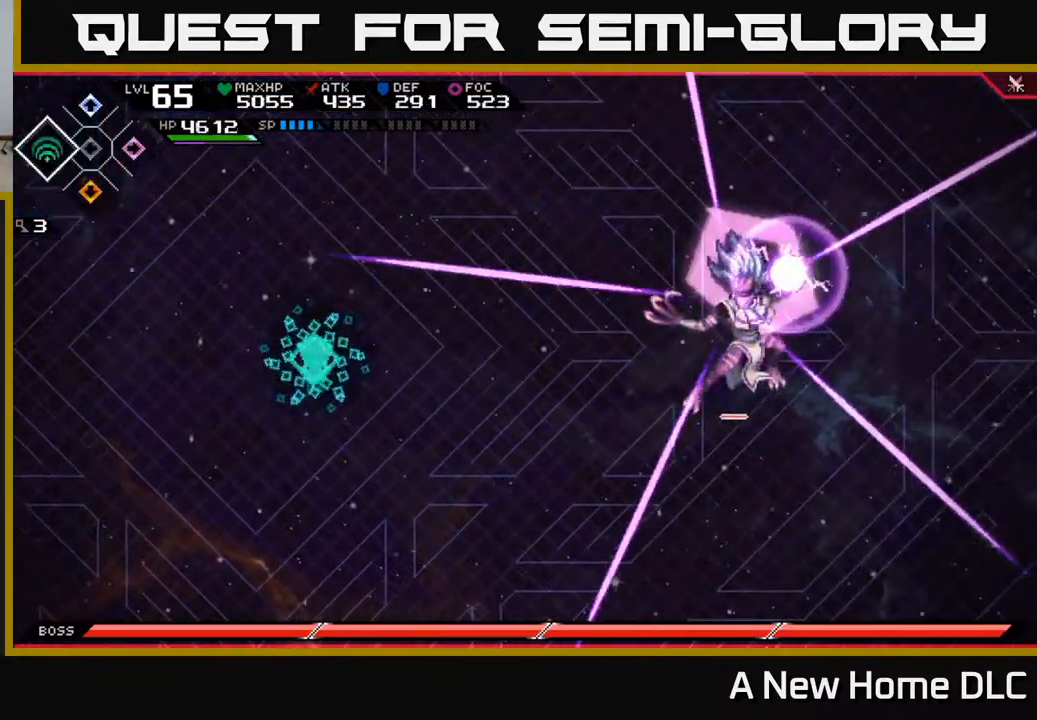
{"buttons": ["L1"], "left_stick": "down", "right_stick": "center", "events": [[350, "left_stick", "down"], [467, "L1", "down"]]}
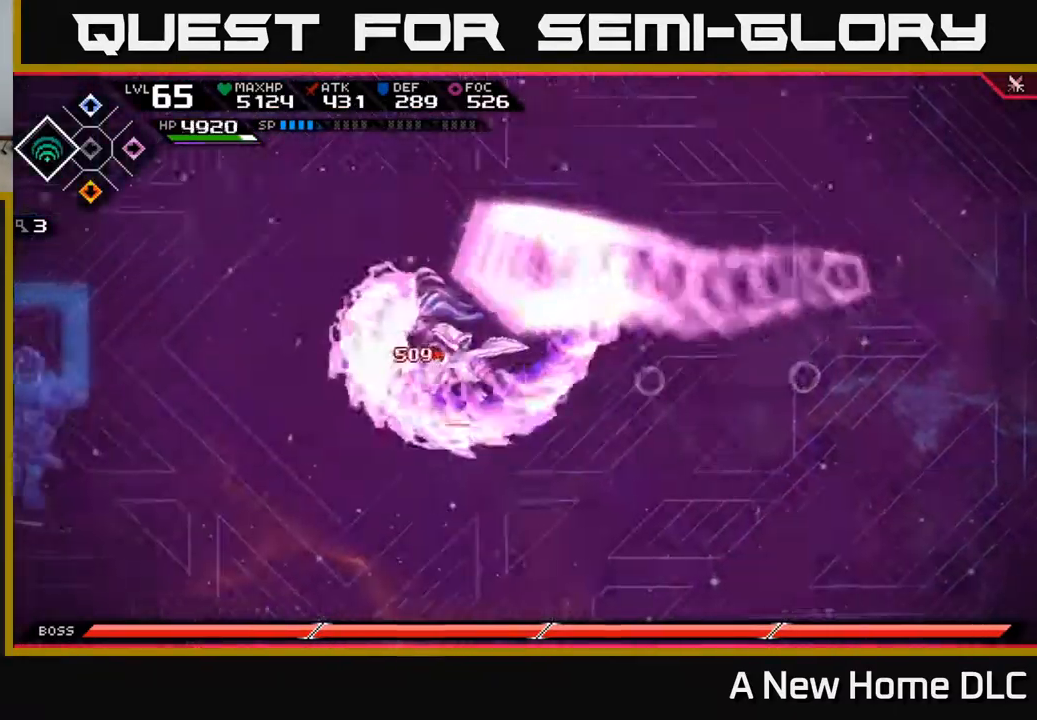
{"buttons": ["L1"], "left_stick": "up", "right_stick": "center", "events": [[83, "L1", "up"], [233, "left_stick", "center"], [383, "left_stick", "up"], [467, "L1", "down"]]}
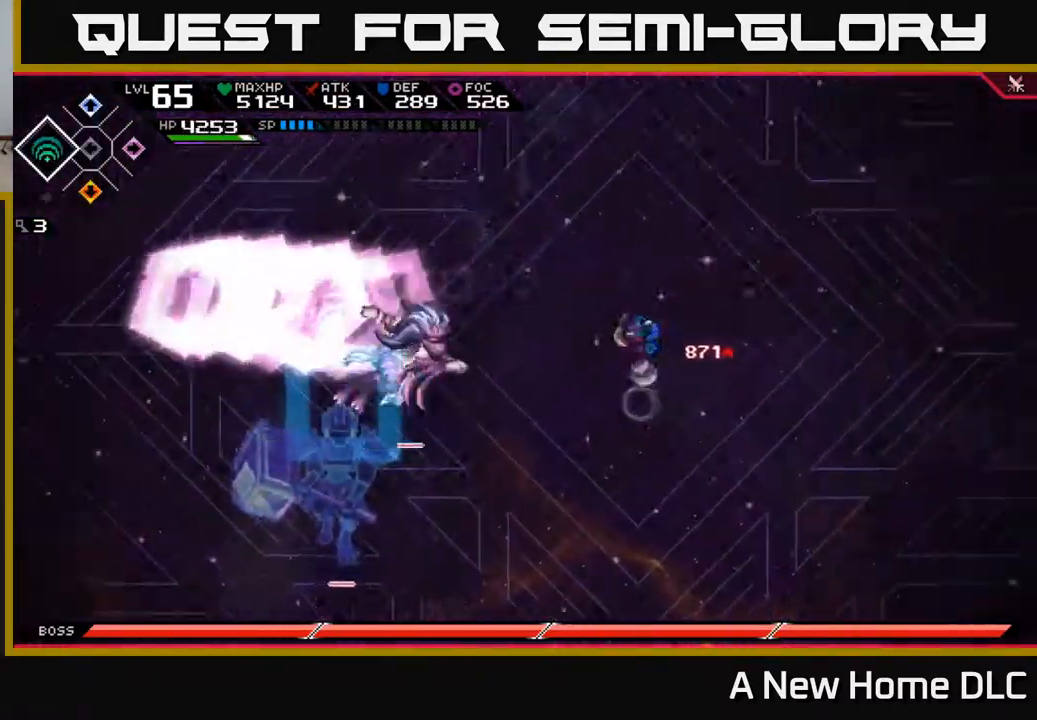
{"buttons": [], "left_stick": "down", "right_stick": "center", "events": [[83, "L1", "up"], [267, "left_stick", "center"], [433, "left_stick", "down"]]}
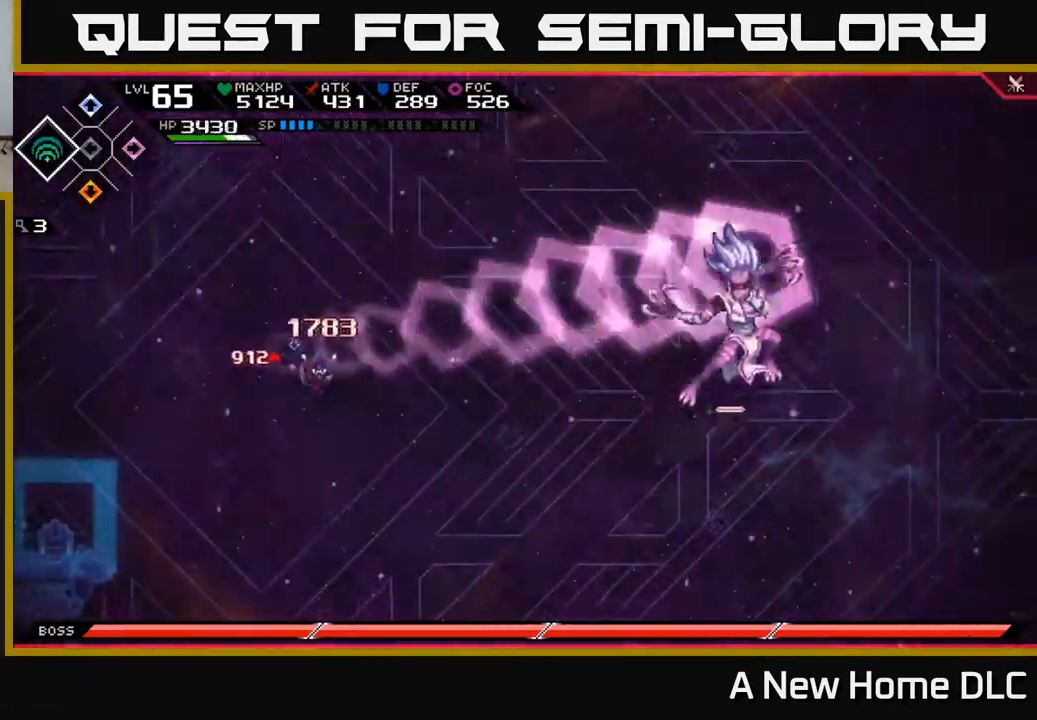
{"buttons": [], "left_stick": "up", "right_stick": "center", "events": [[117, "L1", "down"], [233, "L1", "up"], [283, "left_stick", "down-right"], [450, "left_stick", "up"]]}
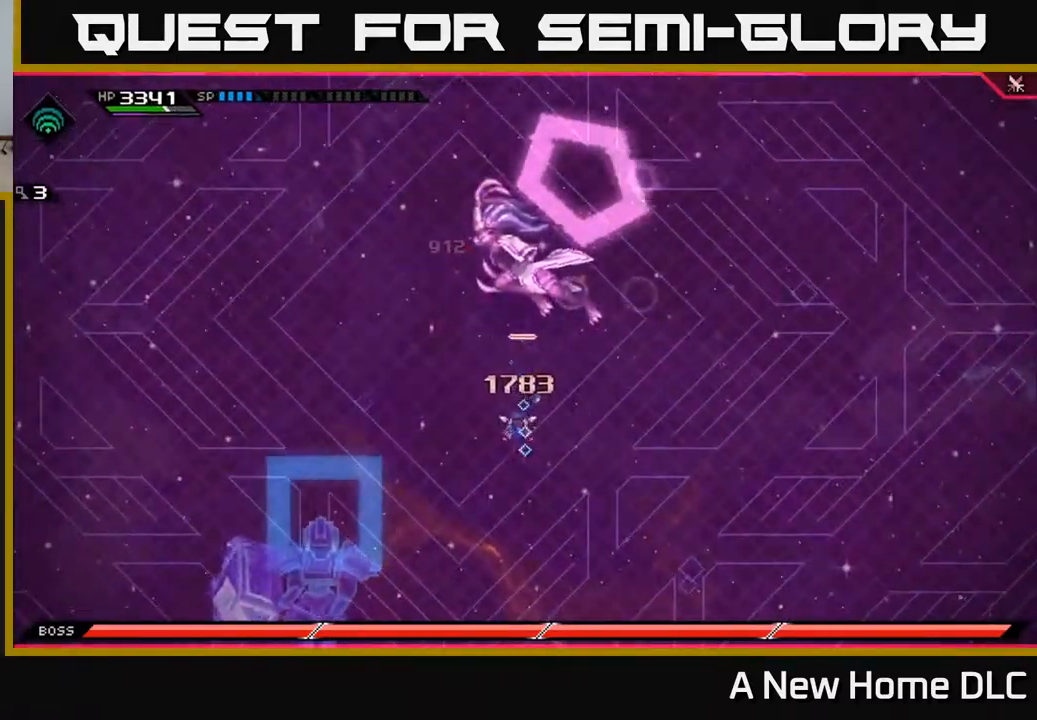
{"buttons": [], "left_stick": "up-right", "right_stick": "center", "events": [[400, "left_stick", "up-right"]]}
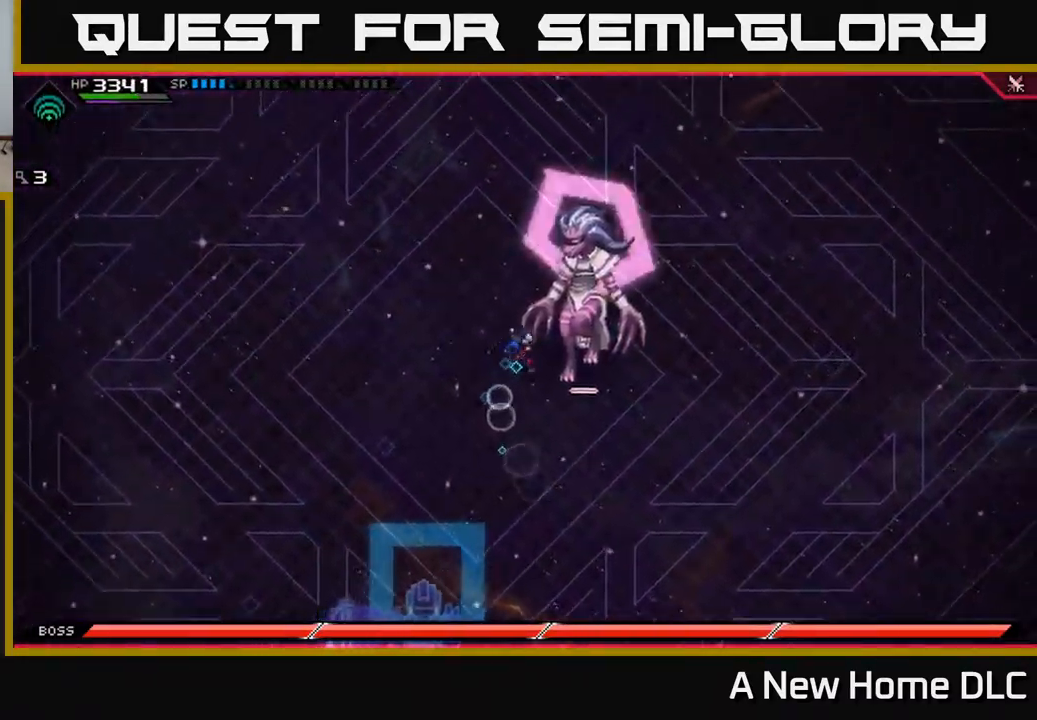
{"buttons": [], "left_stick": "center", "right_stick": "center", "events": [[67, "X", "down"], [133, "X", "up"], [200, "X", "down"], [250, "left_stick", "center"], [283, "X", "up"], [350, "X", "down"], [450, "X", "up"]]}
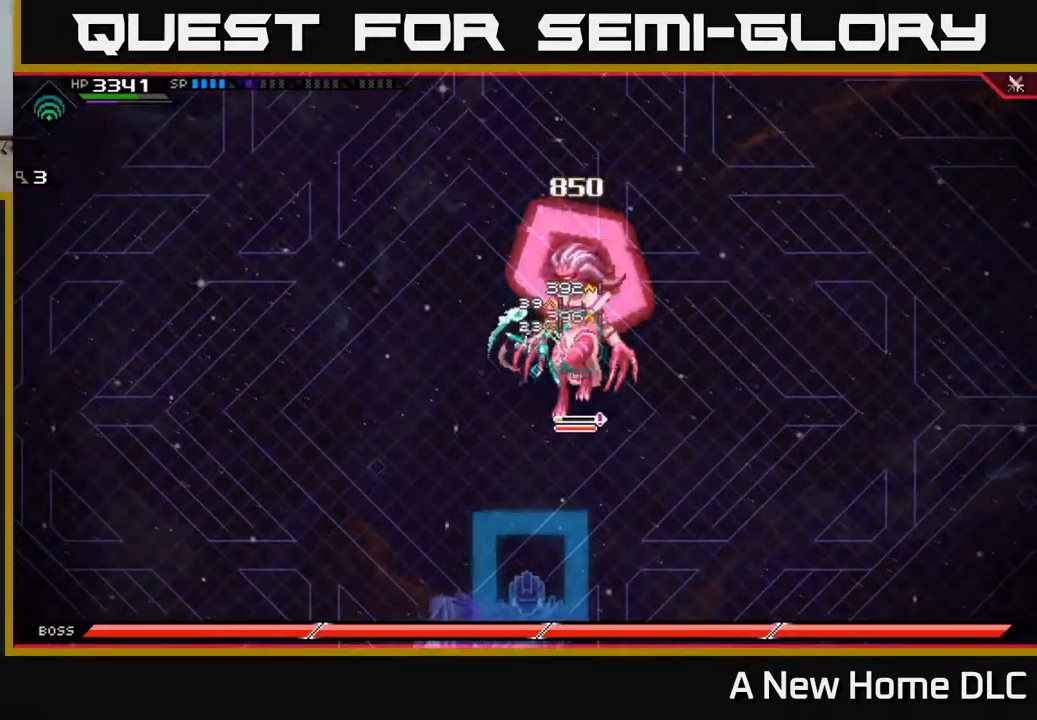
{"buttons": [], "left_stick": "right", "right_stick": "center", "events": [[17, "X", "down"], [117, "X", "up"], [217, "X", "down"], [217, "left_stick", "right"], [300, "X", "up"], [333, "L1", "down"], [383, "X", "down"], [450, "L1", "up"], [516, "X", "up"]]}
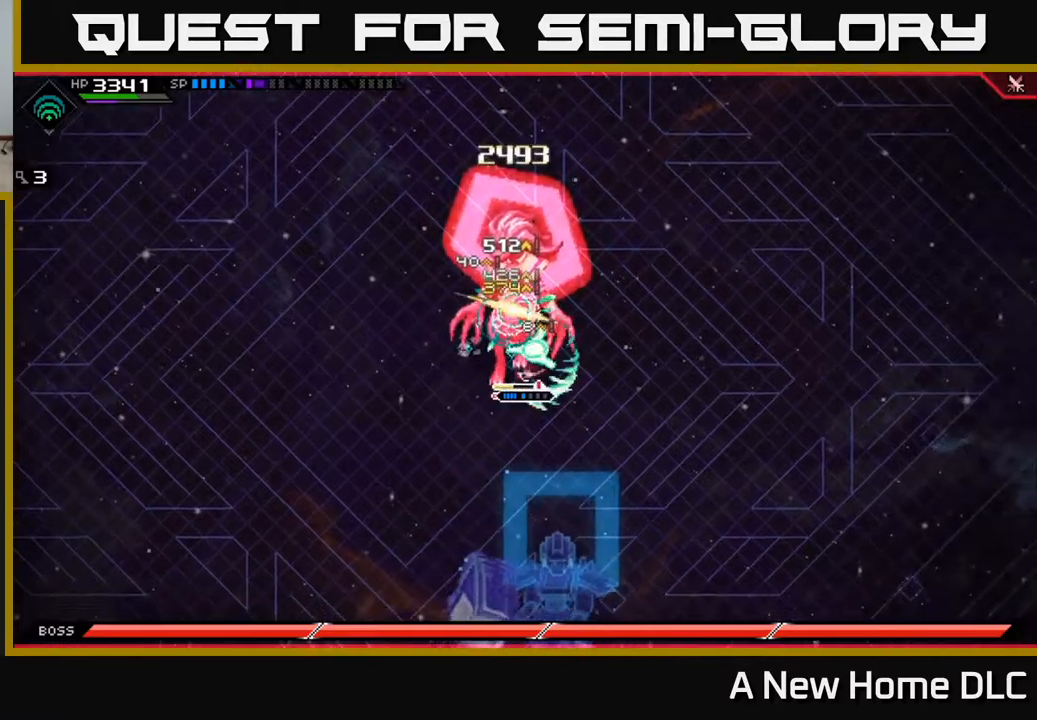
{"buttons": [], "left_stick": "up", "right_stick": "center", "events": [[84, "left_stick", "up"], [167, "R2", "down"], [184, "X", "down"], [317, "R2", "up"], [317, "X", "up"]]}
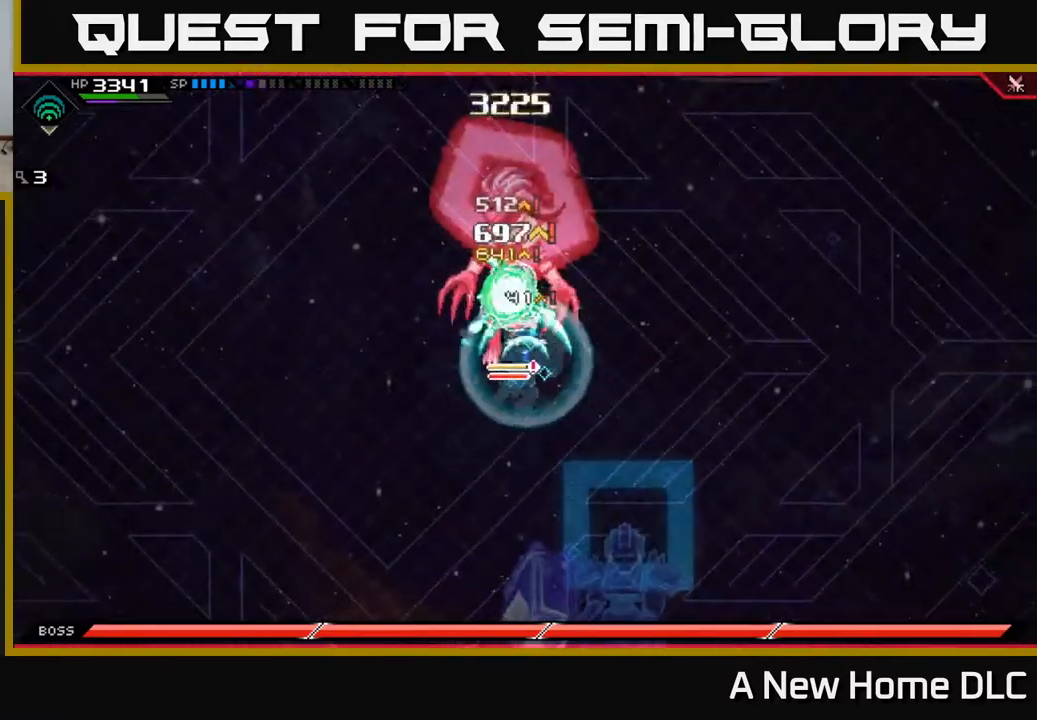
{"buttons": ["X"], "left_stick": "up", "right_stick": "center", "events": [[300, "L1", "down"], [317, "X", "down"], [384, "L1", "up"], [400, "X", "up"], [467, "X", "down"]]}
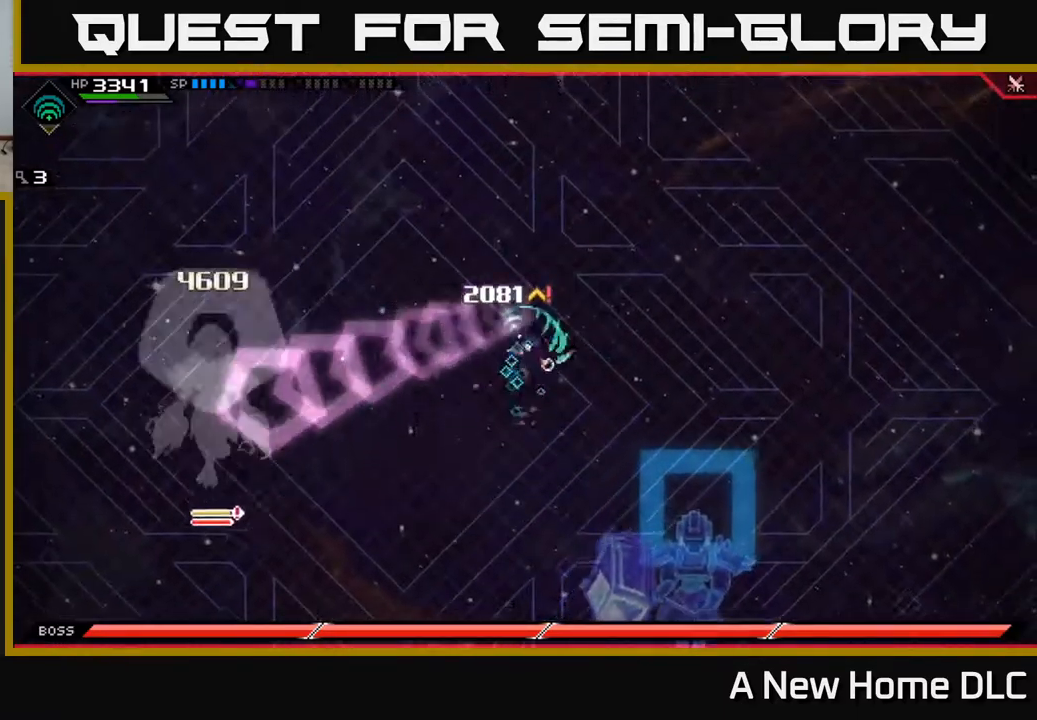
{"buttons": [], "left_stick": "right", "right_stick": "left", "events": [[50, "X", "up"], [100, "left_stick", "down-left"], [334, "right_stick", "left"], [350, "left_stick", "center"], [450, "left_stick", "right"]]}
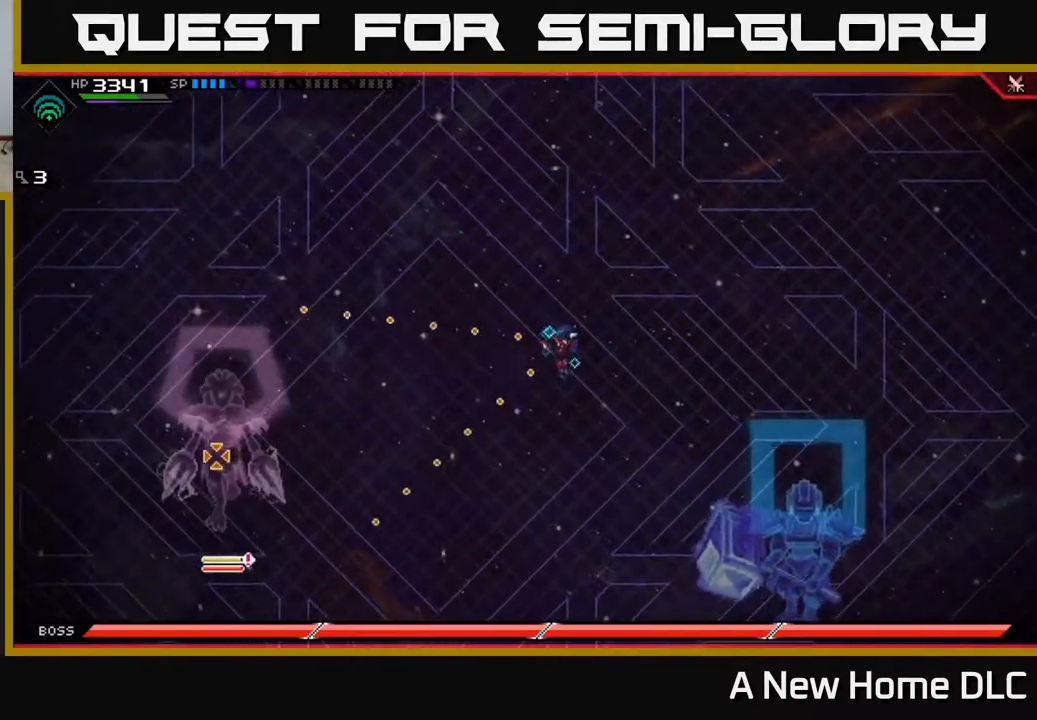
{"buttons": [], "left_stick": "down", "right_stick": "left", "events": [[250, "left_stick", "down"]]}
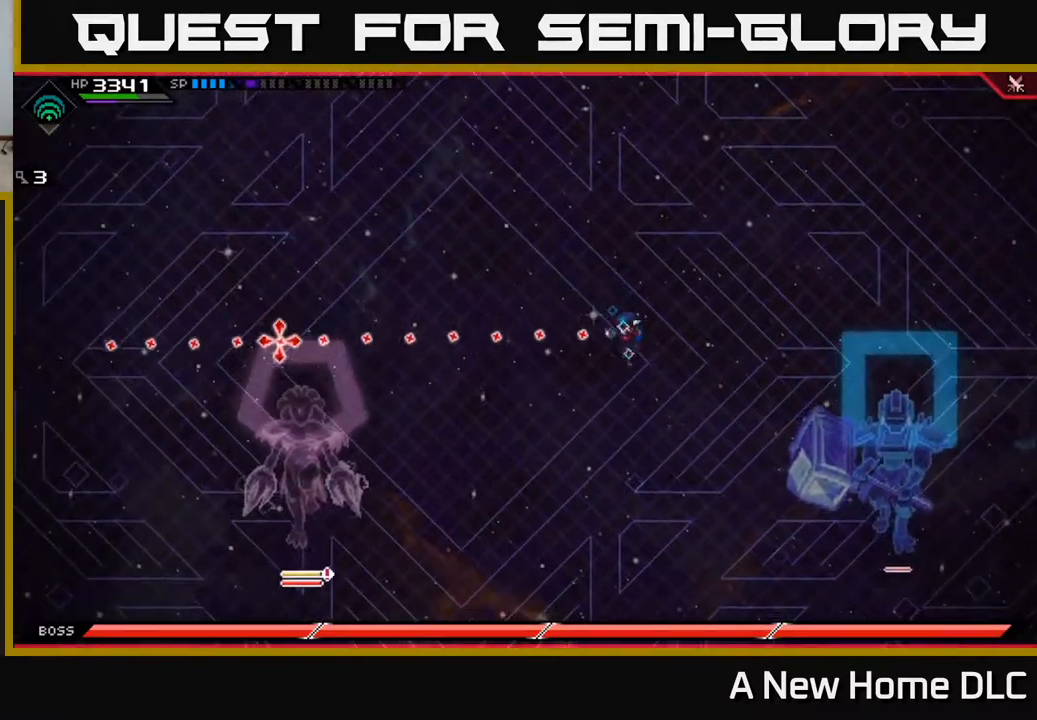
{"buttons": [], "left_stick": "up", "right_stick": "left", "events": [[234, "left_stick", "center"], [500, "left_stick", "up"]]}
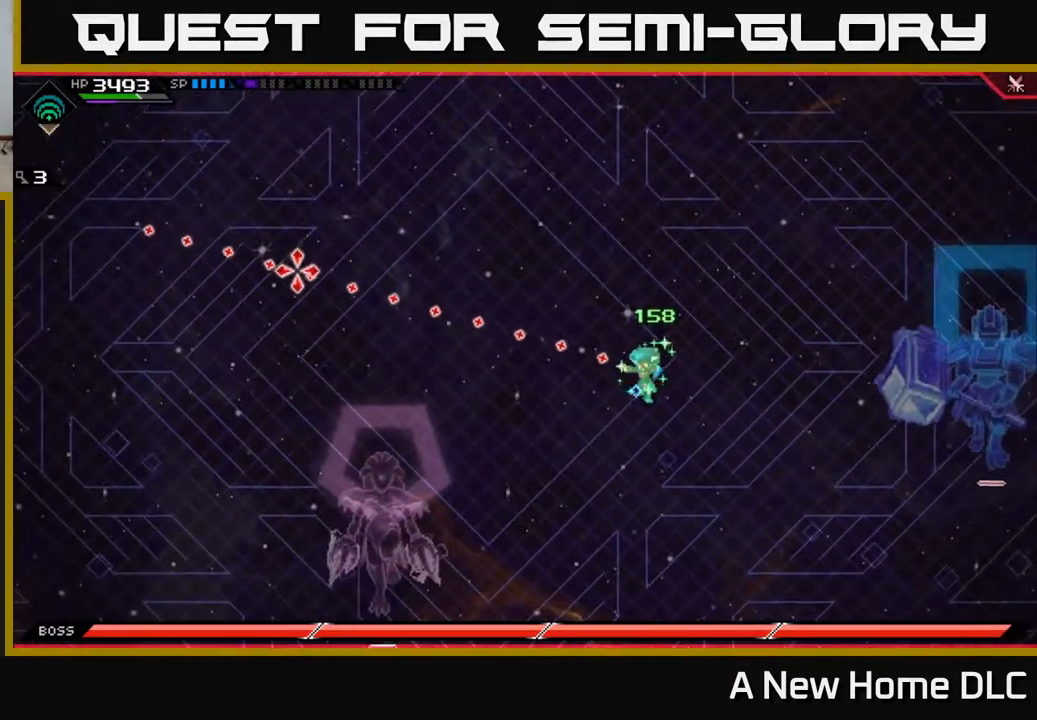
{"buttons": [], "left_stick": "center", "right_stick": "right", "events": [[134, "right_stick", "up-left"], [150, "left_stick", "center"], [350, "right_stick", "up-right"], [417, "right_stick", "right"]]}
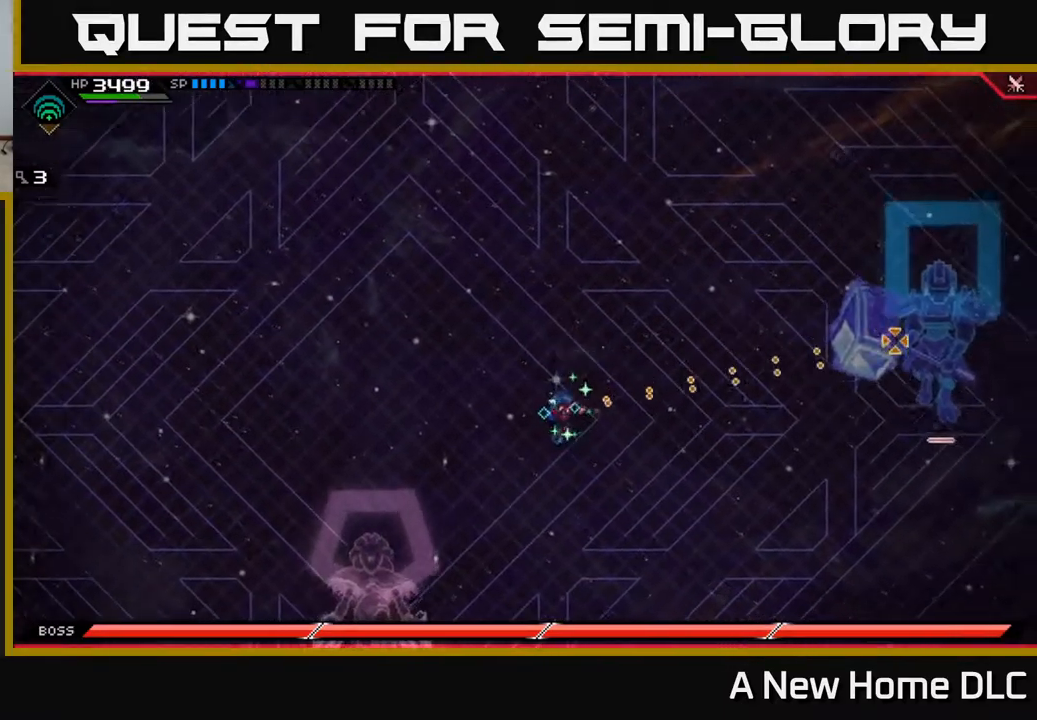
{"buttons": [], "left_stick": "center", "right_stick": "right", "events": [[167, "right_stick", "down-right"], [317, "right_stick", "right"]]}
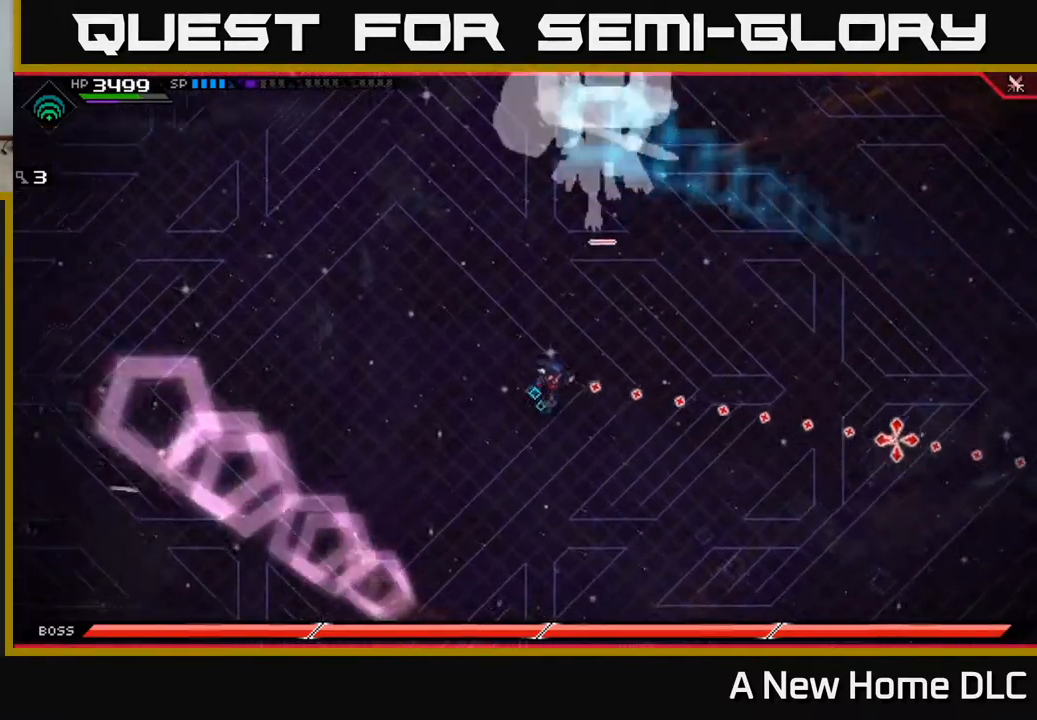
{"buttons": [], "left_stick": "down-left", "right_stick": "left", "events": [[17, "left_stick", "down-left"], [167, "right_stick", "left"]]}
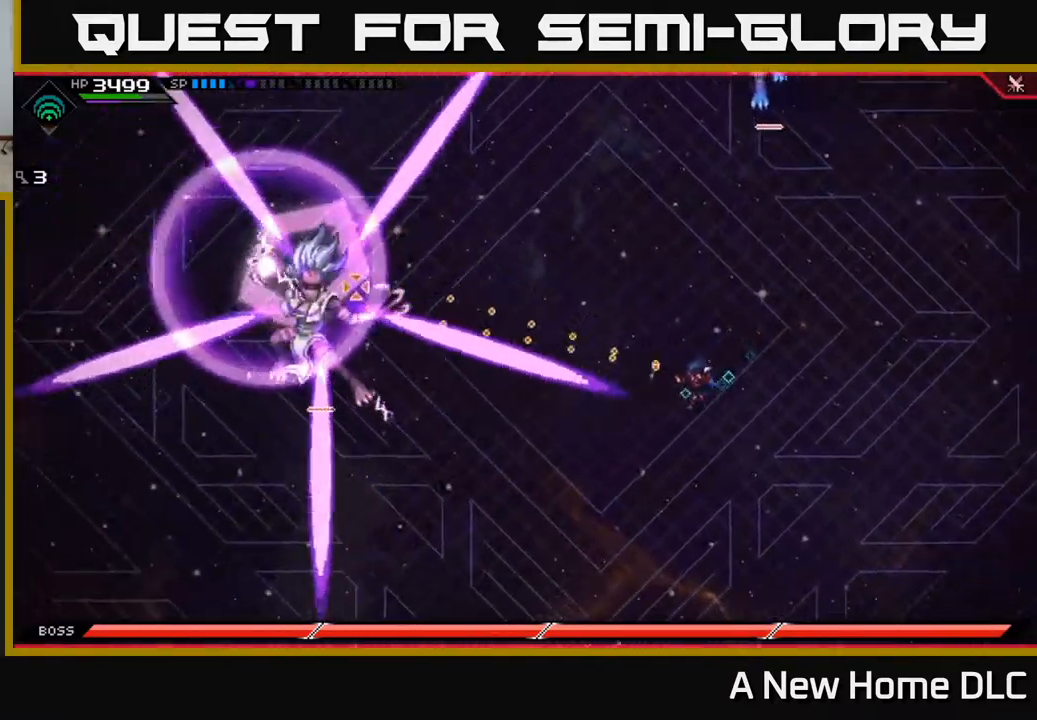
{"buttons": [], "left_stick": "down-left", "right_stick": "left", "events": []}
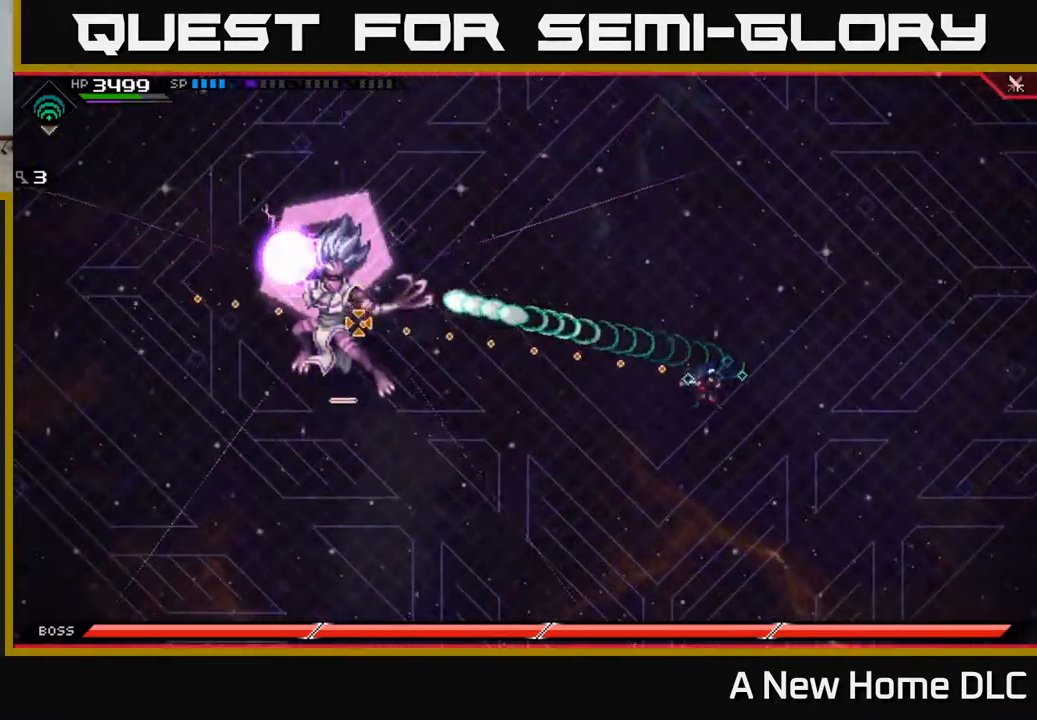
{"buttons": [], "left_stick": "left", "right_stick": "up-left", "events": [[200, "L1", "down"], [200, "R1", "down"], [267, "R1", "up"], [334, "L1", "up"], [434, "left_stick", "left"], [450, "right_stick", "up-left"]]}
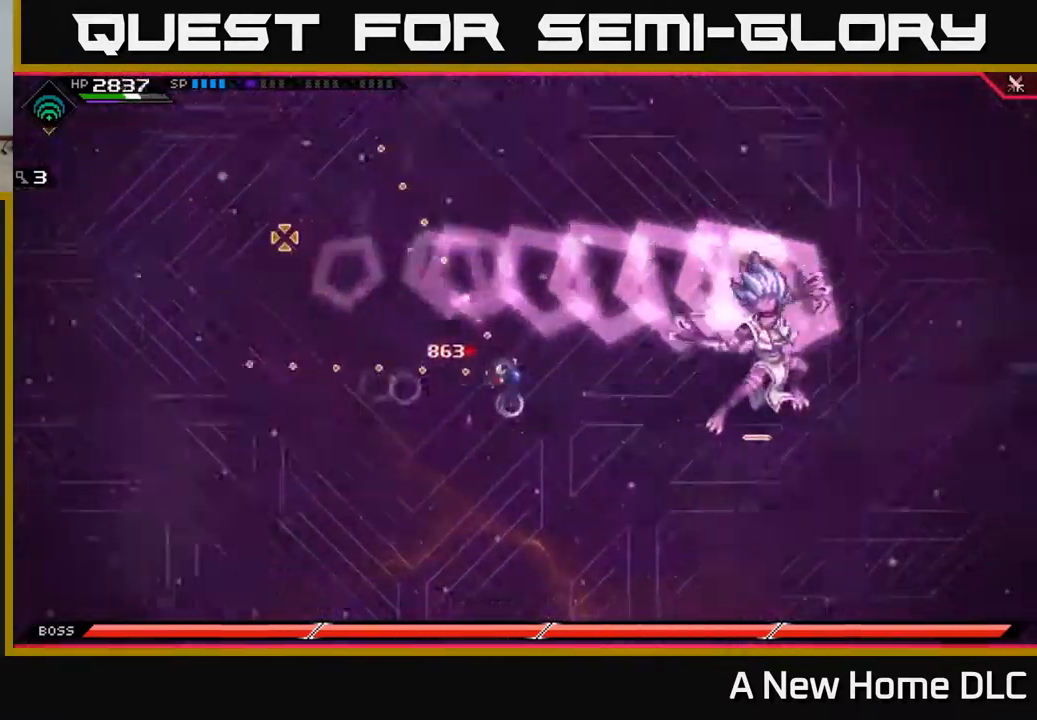
{"buttons": [], "left_stick": "down", "right_stick": "center", "events": [[251, "right_stick", "right"], [284, "left_stick", "down"], [318, "L1", "down"], [368, "R1", "down"], [434, "R1", "up"], [451, "L1", "up"], [468, "right_stick", "center"]]}
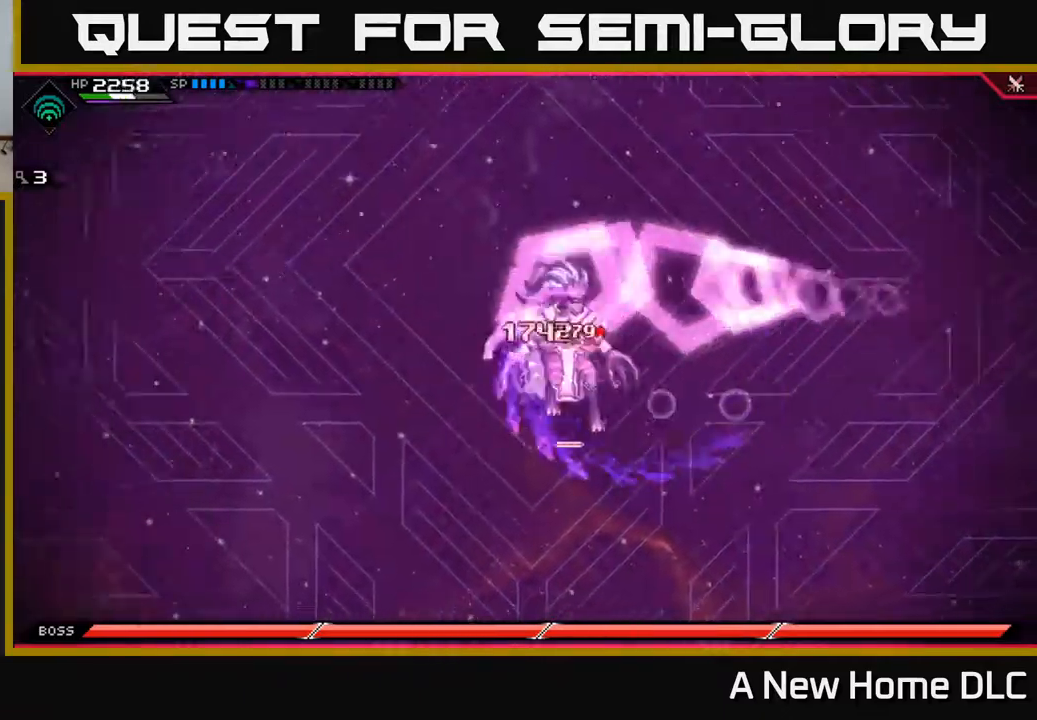
{"buttons": [], "left_stick": "left", "right_stick": "center", "events": [[100, "left_stick", "left"], [150, "X", "down"], [250, "X", "up"], [400, "L1", "down"], [400, "X", "down"], [467, "X", "up"], [500, "L1", "up"]]}
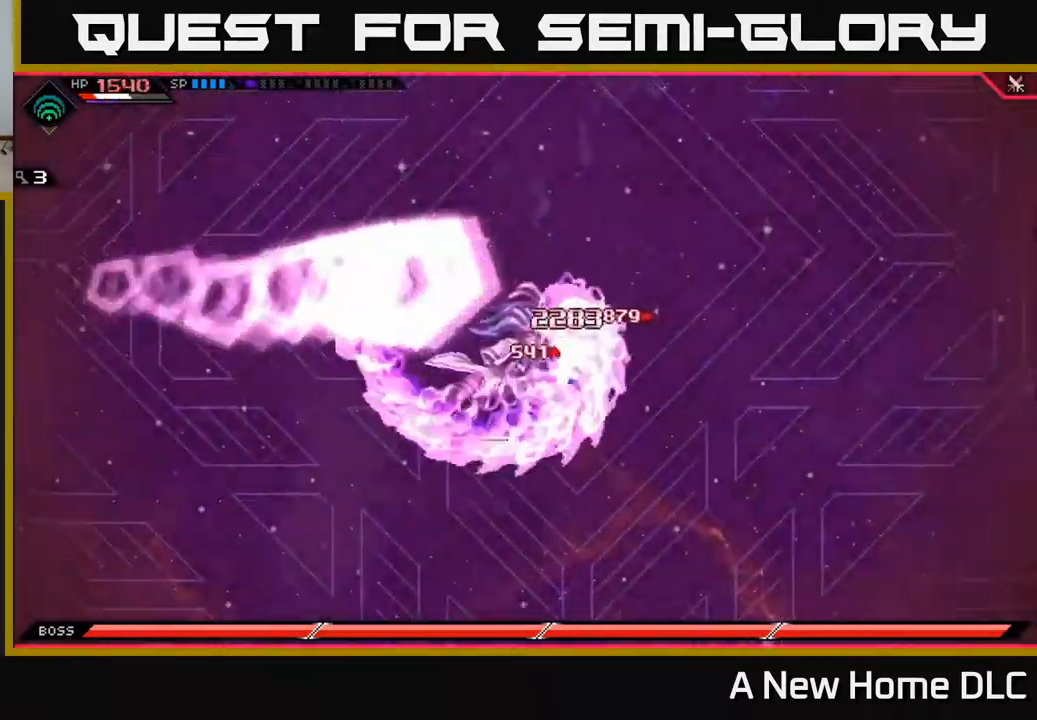
{"buttons": ["X", "L1"], "left_stick": "down-left", "right_stick": "center", "events": [[34, "X", "down"], [50, "left_stick", "down"], [117, "X", "up"], [184, "left_stick", "right"], [284, "X", "down"], [400, "X", "up"], [450, "X", "down"], [467, "L1", "down"], [484, "left_stick", "down-left"]]}
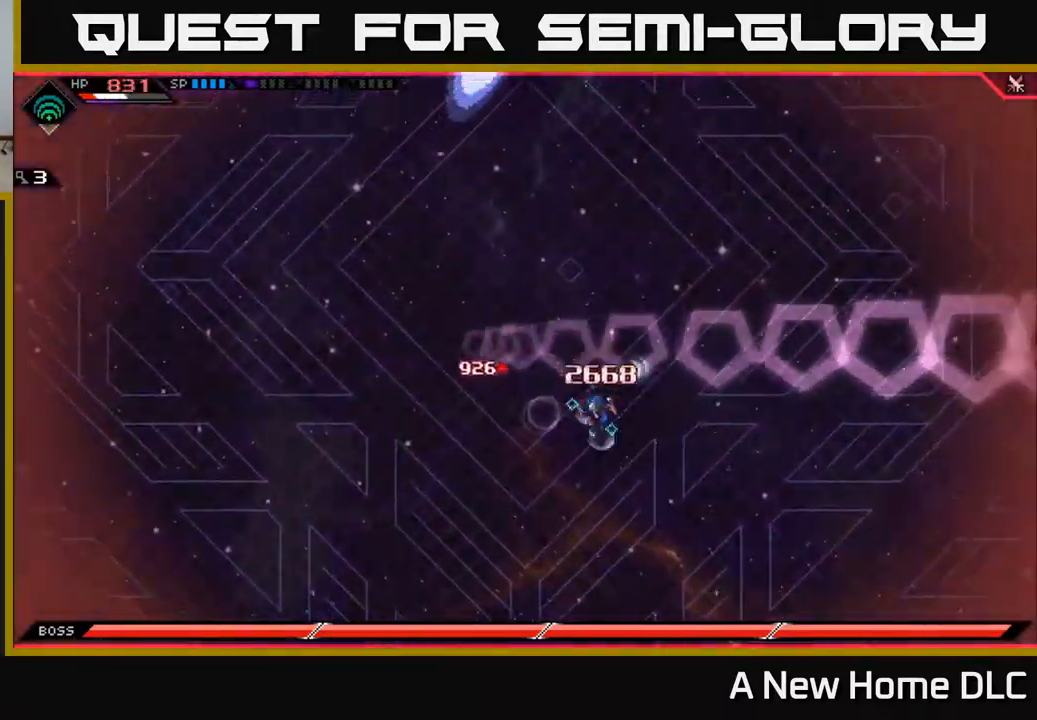
{"buttons": [], "left_stick": "right", "right_stick": "right", "events": [[17, "L1", "up"], [17, "X", "up"], [84, "left_stick", "right"], [350, "right_stick", "right"]]}
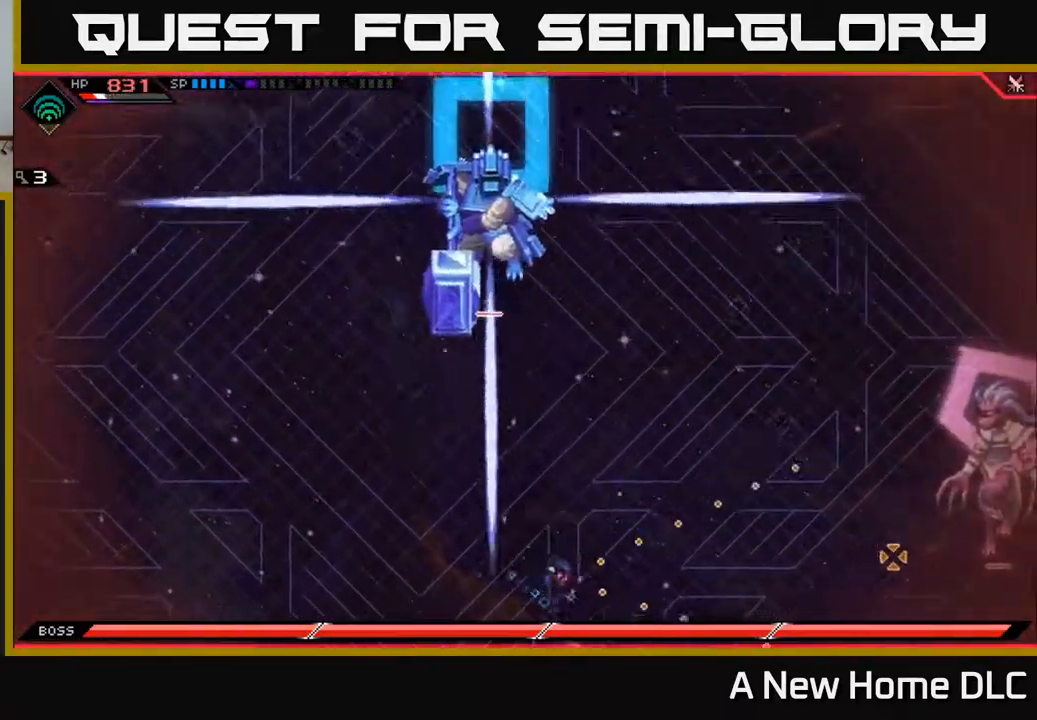
{"buttons": [], "left_stick": "right", "right_stick": "right", "events": [[317, "R1", "down"], [400, "R1", "up"]]}
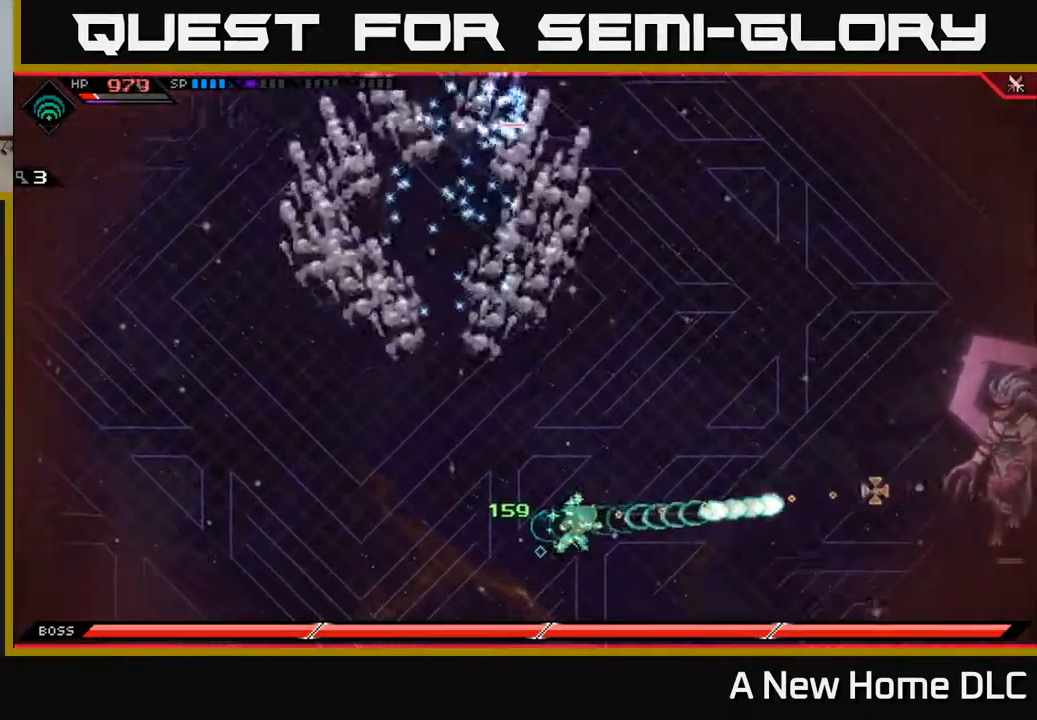
{"buttons": ["L1"], "left_stick": "up-right", "right_stick": "center", "events": [[17, "right_stick", "center"], [134, "L1", "down"], [234, "L1", "up"], [317, "L1", "down"], [334, "left_stick", "up-right"], [400, "L1", "up"], [467, "L1", "down"]]}
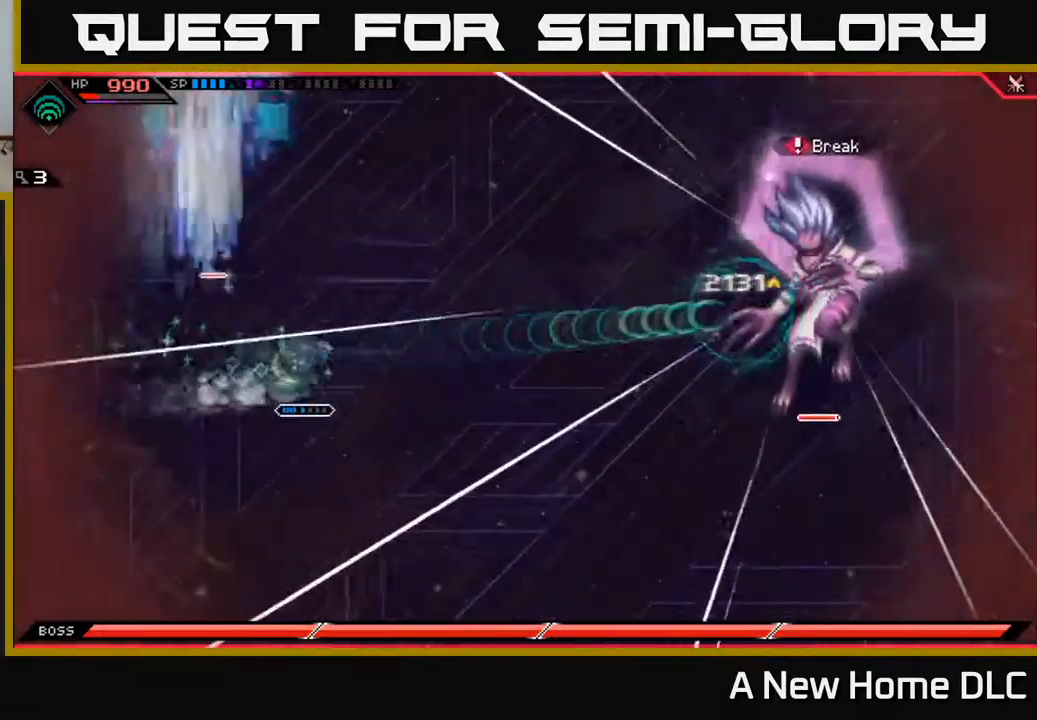
{"buttons": [], "left_stick": "up-right", "right_stick": "center", "events": [[50, "L1", "up"], [134, "L1", "down"], [217, "L1", "up"], [300, "L1", "down"], [384, "L1", "up"]]}
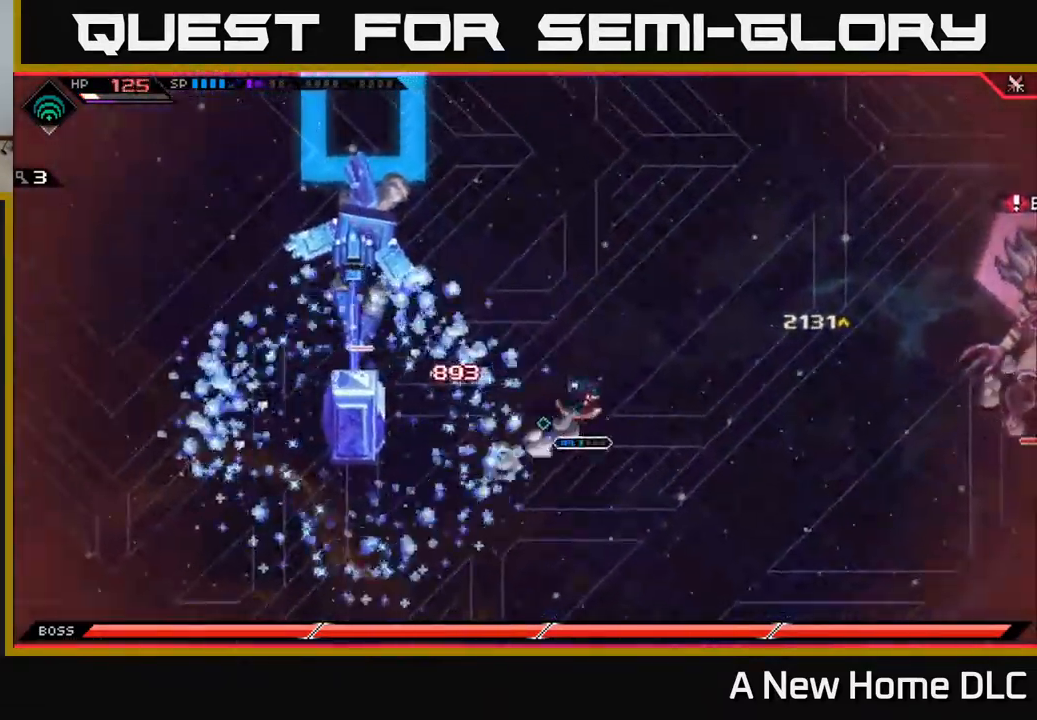
{"buttons": [], "left_stick": "right", "right_stick": "center", "events": [[50, "left_stick", "right"], [300, "L1", "down"], [400, "L1", "up"]]}
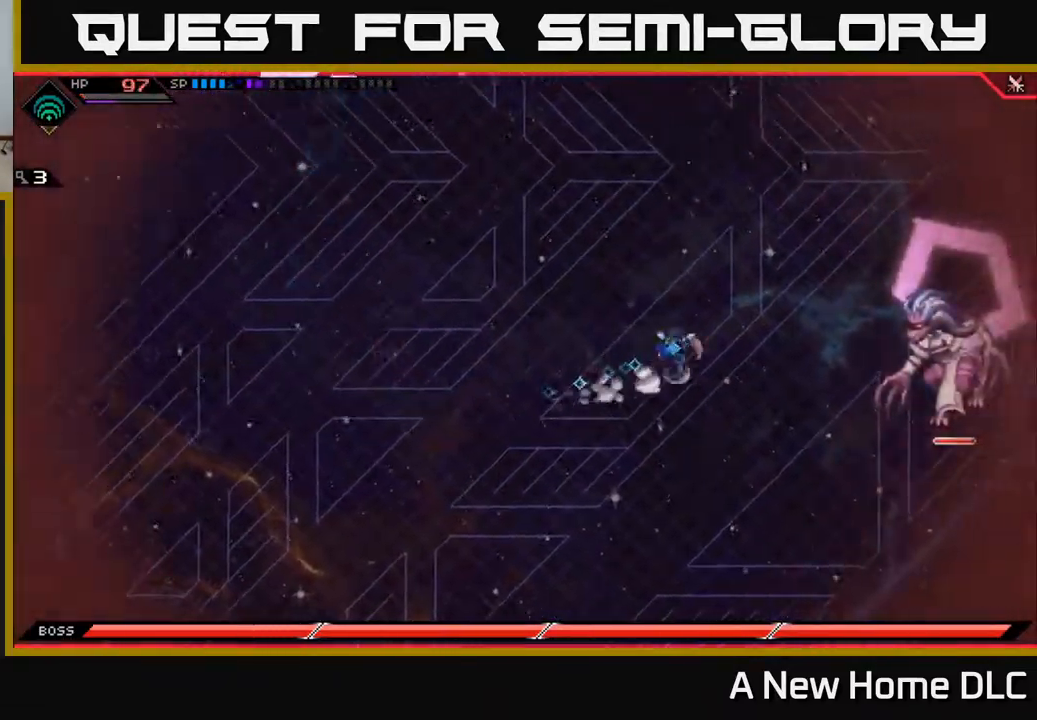
{"buttons": [], "left_stick": "up-right", "right_stick": "center", "events": [[17, "L1", "down"], [84, "L1", "up"], [267, "left_stick", "up-right"], [284, "L1", "down"], [400, "L1", "up"]]}
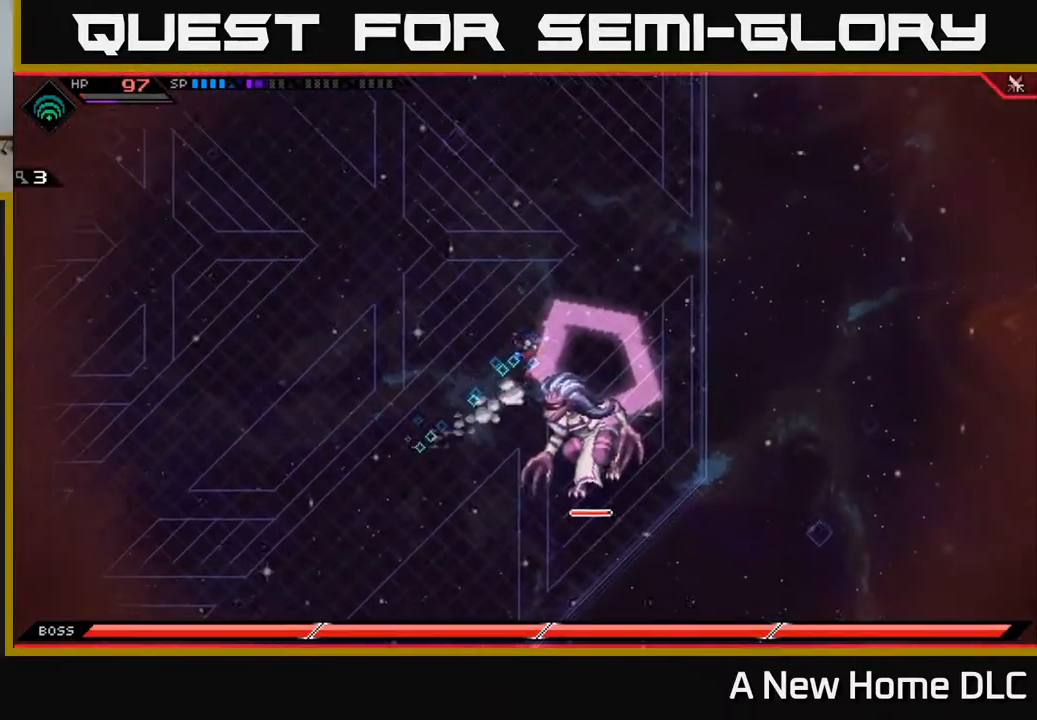
{"buttons": ["R2"], "left_stick": "center", "right_stick": "down", "events": [[17, "L1", "down"], [84, "L1", "up"], [317, "right_stick", "down"], [334, "R2", "down"], [334, "left_stick", "center"]]}
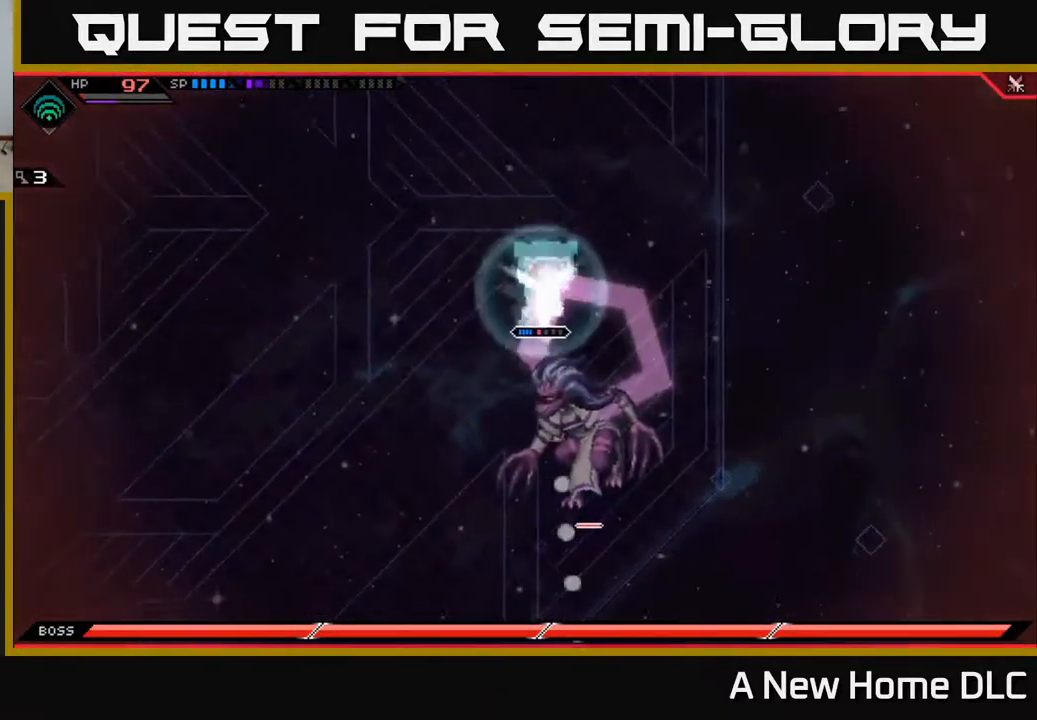
{"buttons": [], "left_stick": "center", "right_stick": "down", "events": [[50, "R2", "up"]]}